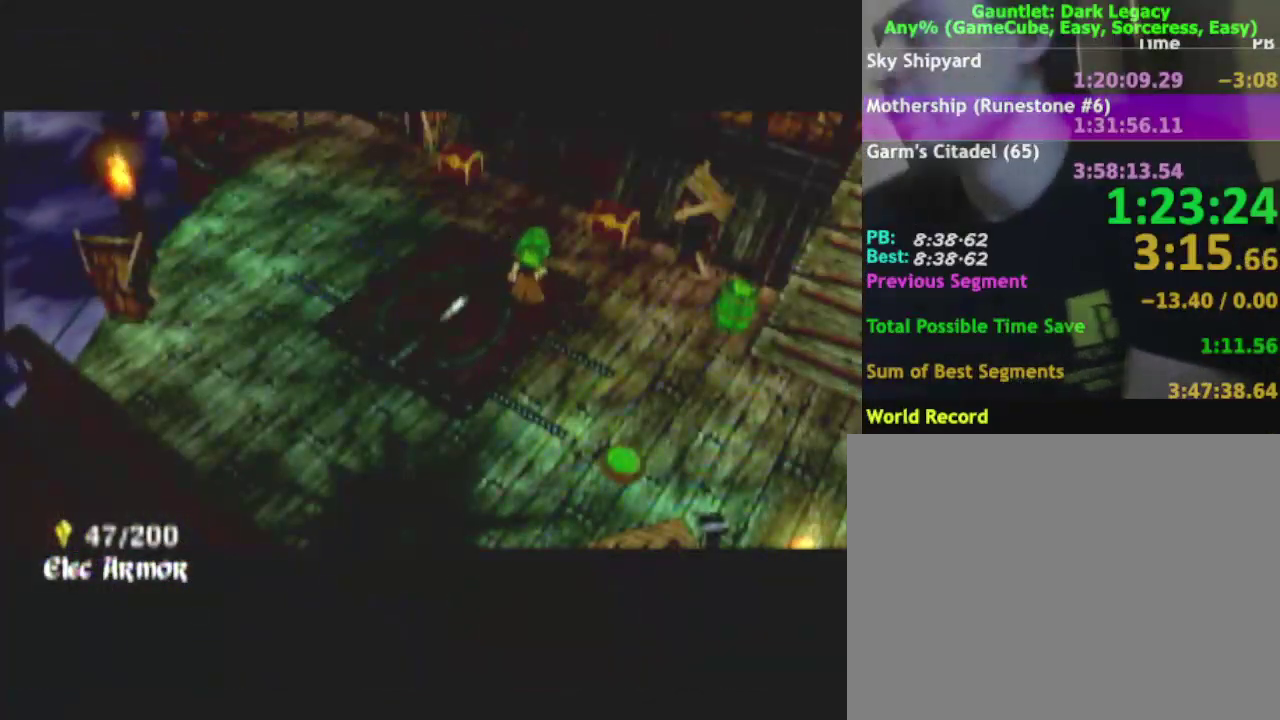
Gameplay with a controller (Nintendo layout); each line is a JSON object with the inputs held at the frame after it. "events" lists button and stick changes between this image and that frame as [ms after this image, input, new state], when the widget could be followed in between. This overlay highlights the sticks when they move; stick clicks (L3 R3) are not distinguishable. Not read: L3 R3.
{"buttons": [], "left_stick": "down-right", "right_stick": "center", "events": []}
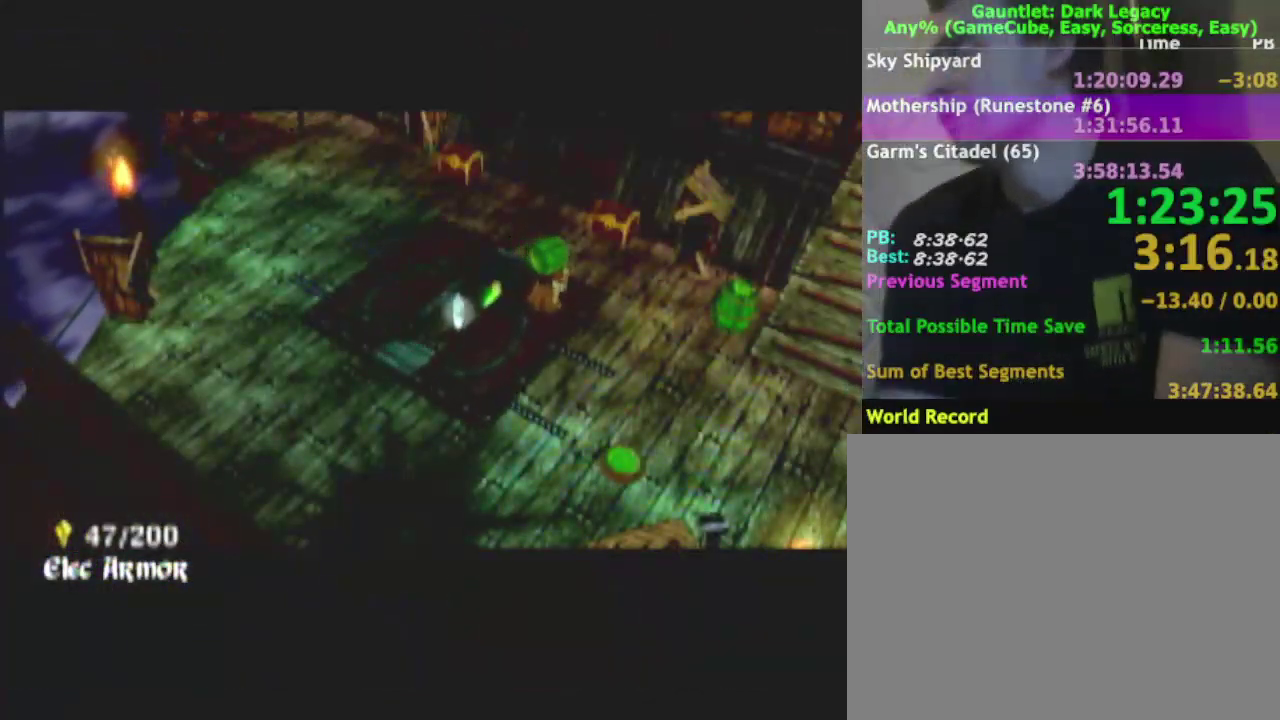
{"buttons": [], "left_stick": "down-right", "right_stick": "center", "events": [[17, "left_stick", "right"], [167, "left_stick", "down-right"]]}
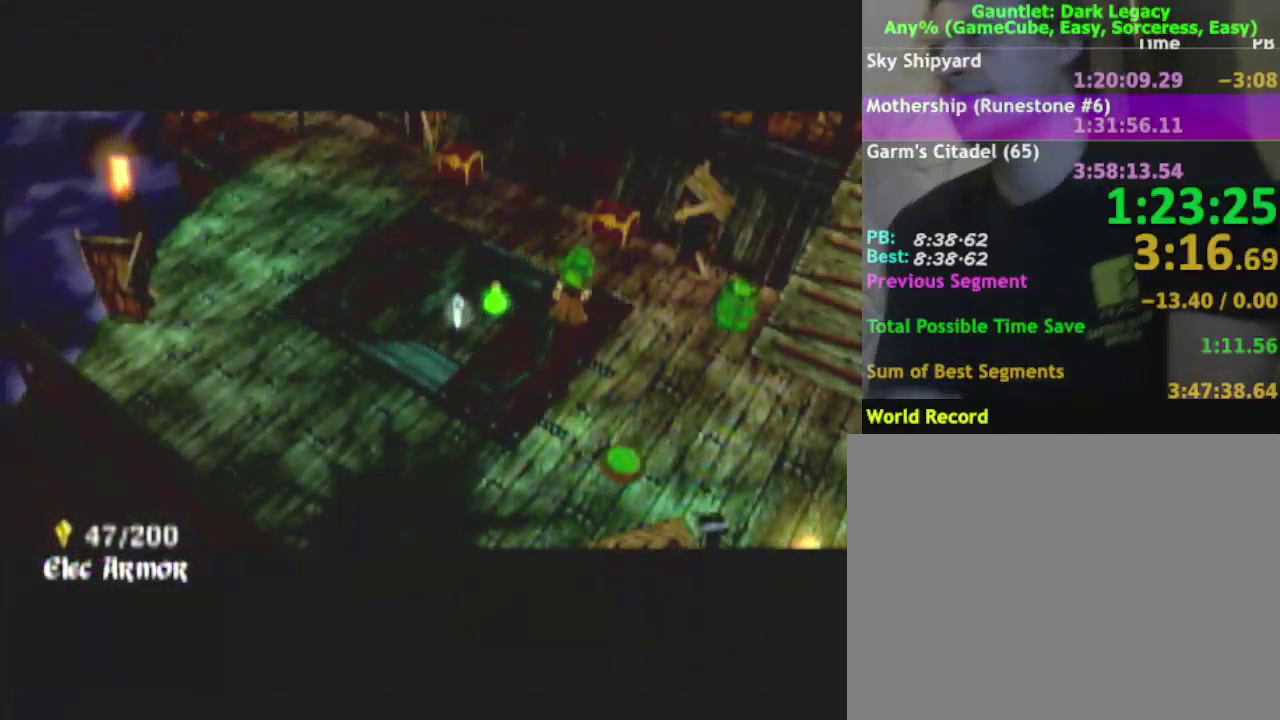
{"buttons": [], "left_stick": "down-right", "right_stick": "center", "events": [[250, "left_stick", "down"], [333, "left_stick", "down-right"]]}
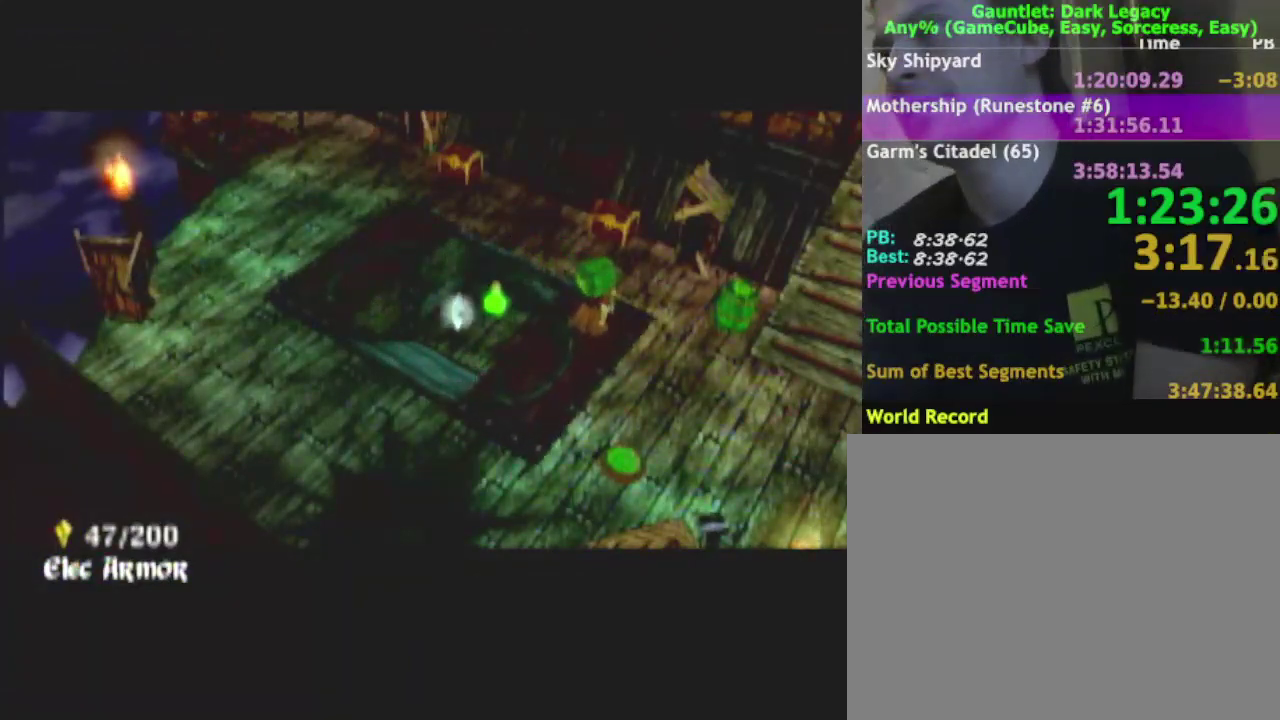
{"buttons": [], "left_stick": "down-left", "right_stick": "center", "events": [[300, "left_stick", "down-left"]]}
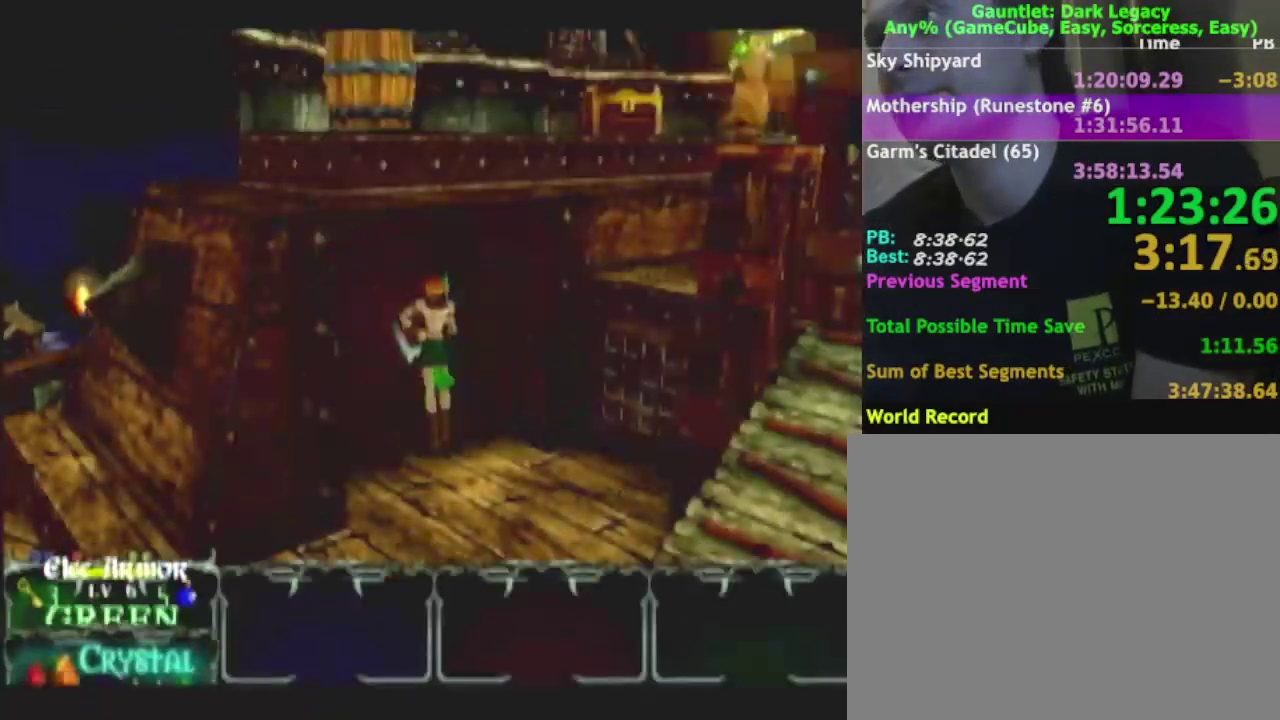
{"buttons": [], "left_stick": "up-right", "right_stick": "center", "events": [[133, "DPAD_LEFT", "down"], [133, "left_stick", "down-right"], [200, "DPAD_LEFT", "up"], [383, "DPAD_UP", "down"], [383, "left_stick", "right"], [450, "DPAD_UP", "up"], [450, "left_stick", "up-right"]]}